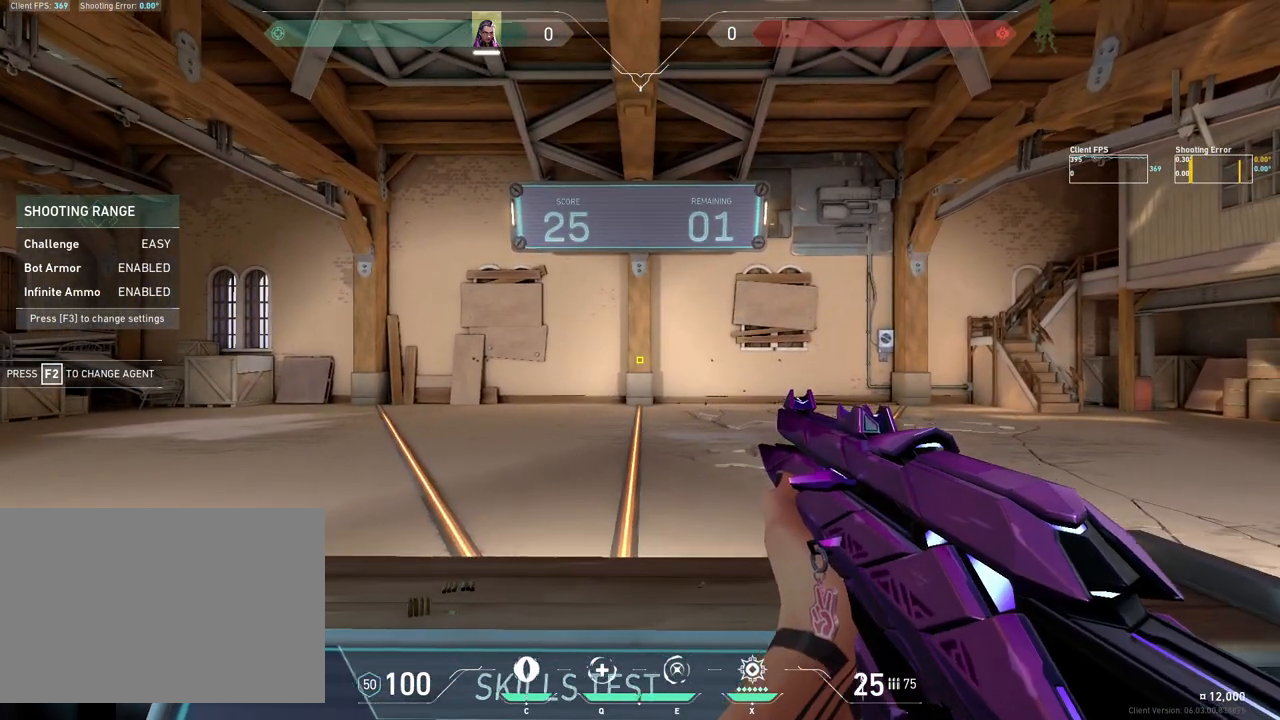
Gameplay with keyboard and mouse; each line is a JSON object with the keys and mouse buttons held at the frame after it. "events" lists presses ("down") and releases ("up") of "4", "a", "c", "ctrl", "d", "e", "q", "r", "s", "shift", "space", "w", "x", "z", "mouse_left", "mouse_wheel", "mouse_right", "mouse_mb4" and "mouse_mb5" between this image and that frame as [ms after this image, input, new state], when the widget could be followed in between. "mouse_left", "mouse_wheel", "mouse_right", "mouse_mb4", "mouse_mb5" = the "left", "wheel", "right", "mb4", "mb5" buttons of the "mouse" list. No other keys are recorded. "wheel" means that the mouse wheel is clicked or scrolled. Mouse movement is not recorded.
{"keys": [], "mouse": [], "events": []}
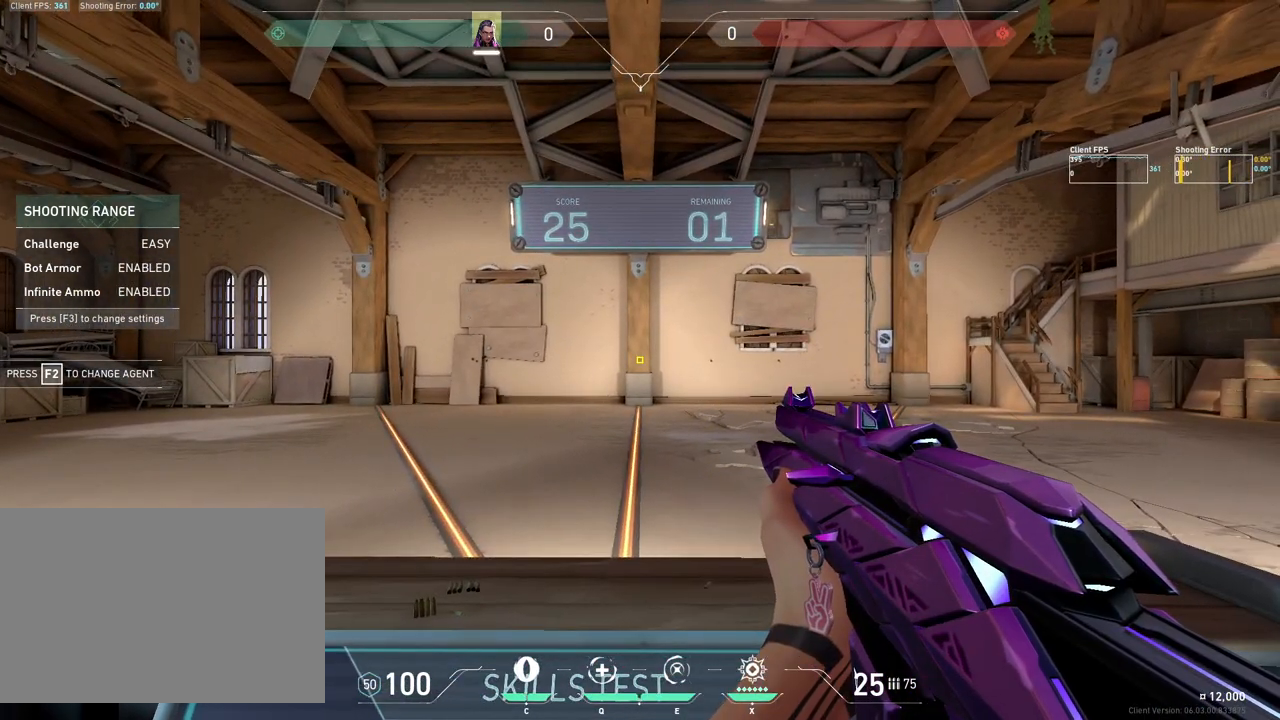
{"keys": [], "mouse": [], "events": []}
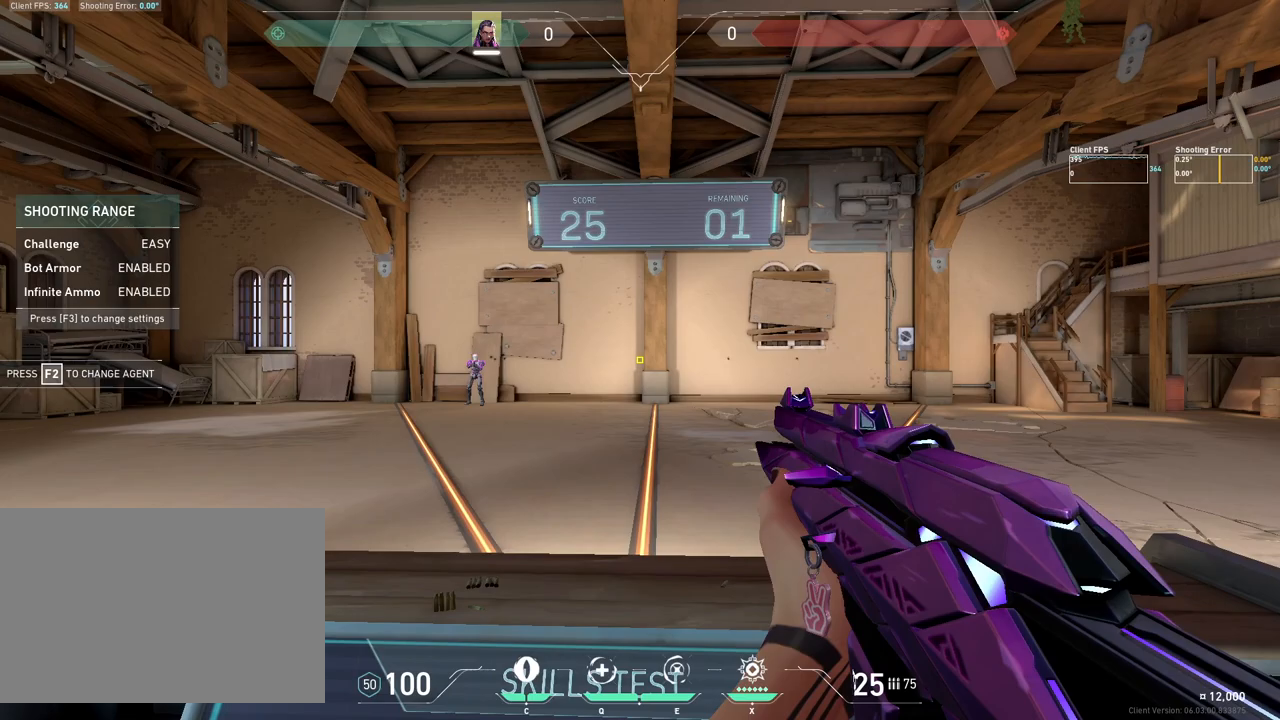
{"keys": [], "mouse": [], "events": [[117, "d", "down"], [417, "d", "up"]]}
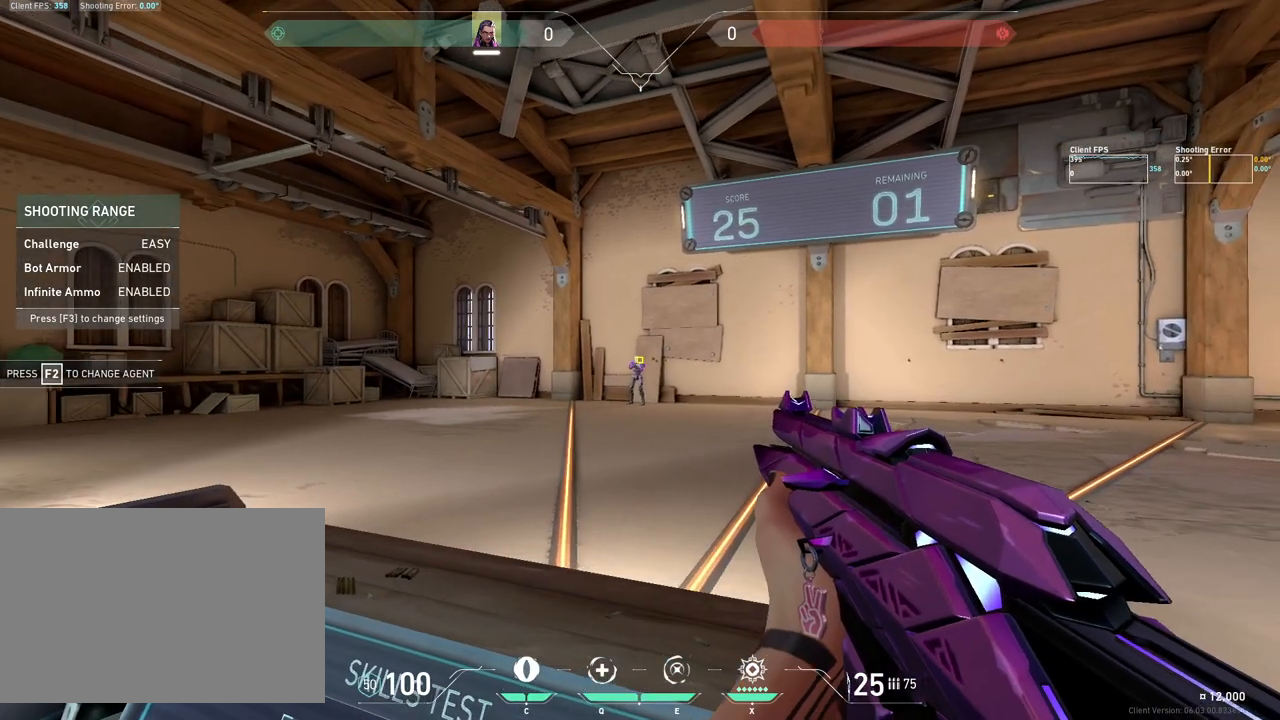
{"keys": ["a", "s"], "mouse": [], "events": [[217, "mouse_left", "down"], [333, "mouse_left", "up"], [417, "a", "down"], [483, "s", "down"]]}
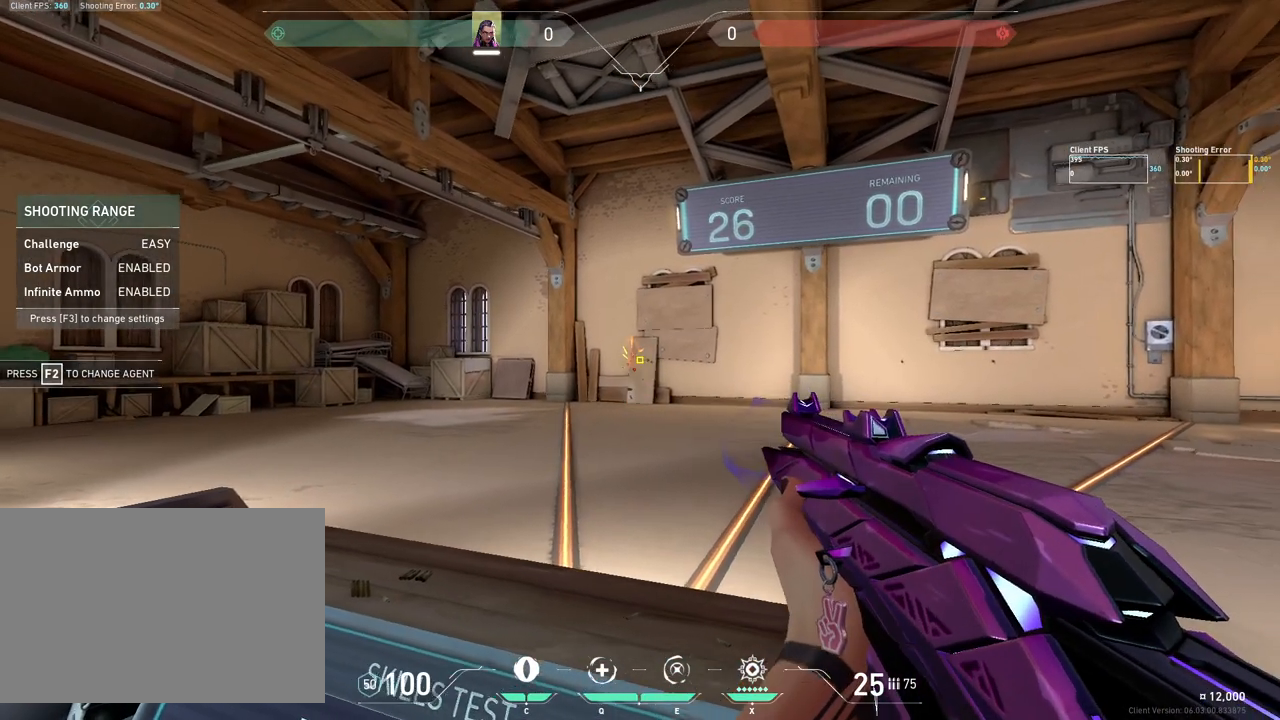
{"keys": [], "mouse": [], "events": [[233, "s", "up"], [300, "a", "up"]]}
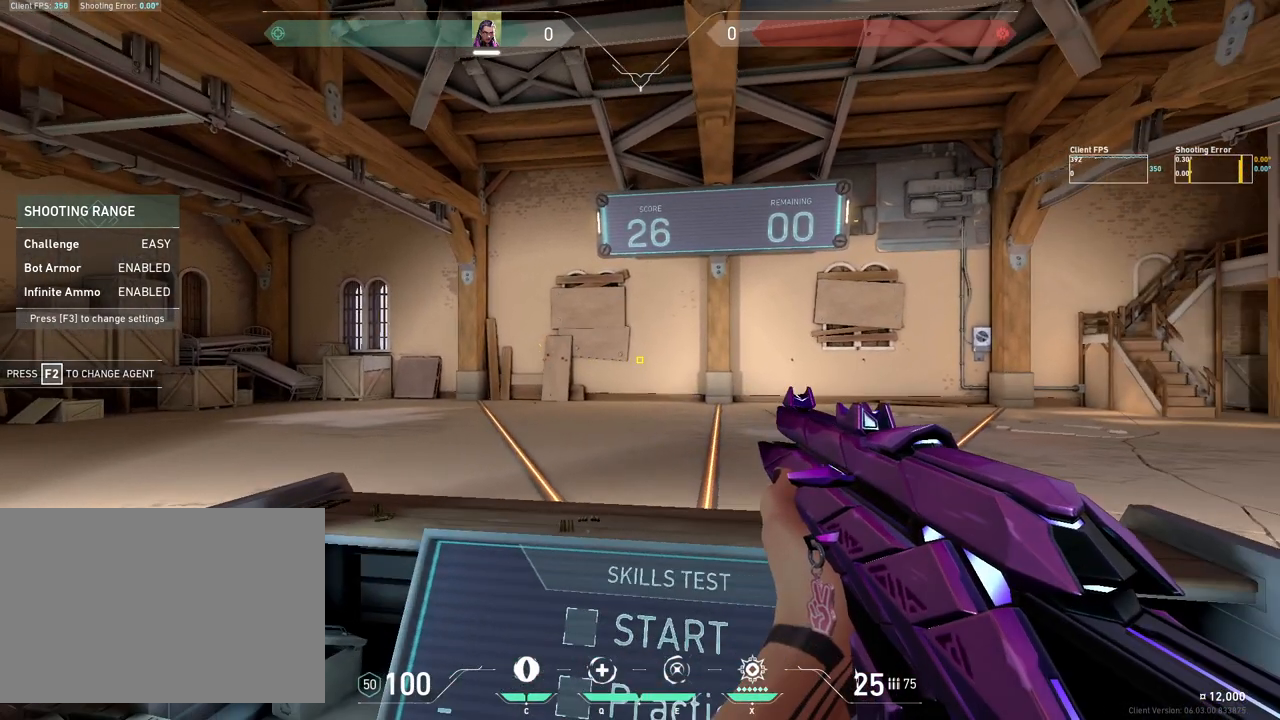
{"keys": [], "mouse": [], "events": []}
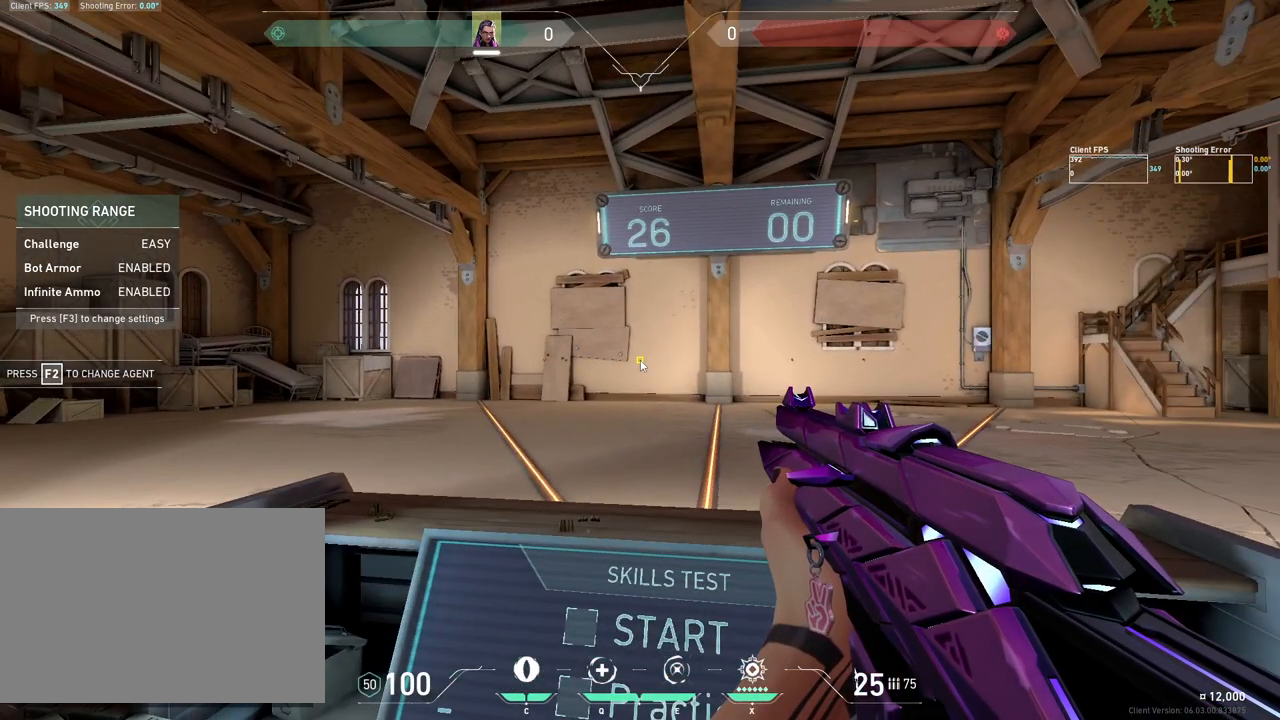
{"keys": [], "mouse": [], "events": [[200, "a", "down"], [283, "a", "up"], [333, "space", "down"], [383, "space", "up"]]}
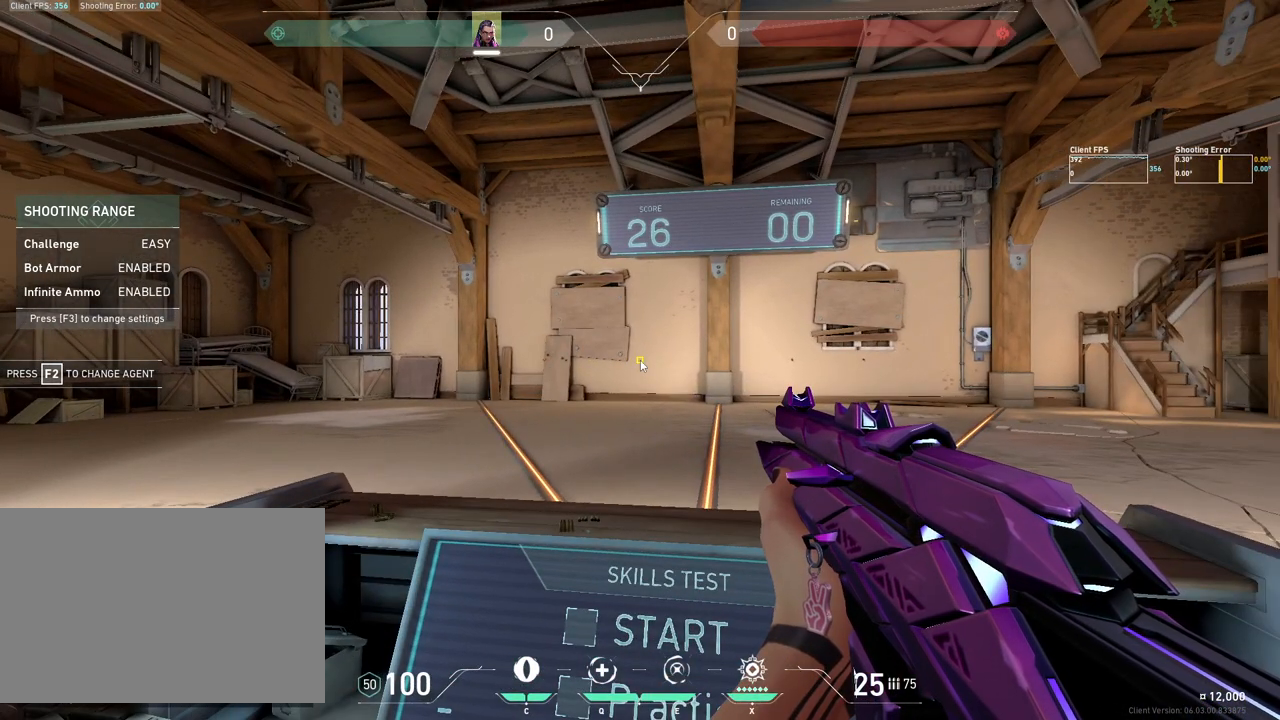
{"keys": [], "mouse": [], "events": []}
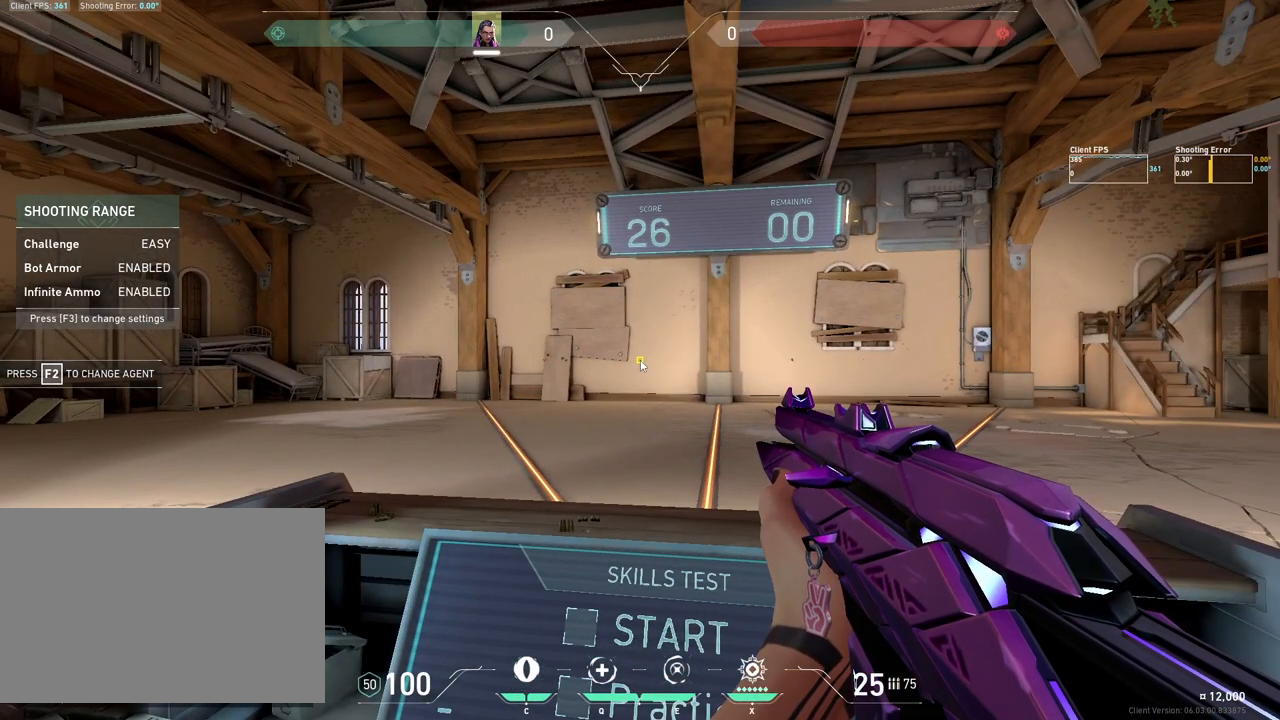
{"keys": [], "mouse": [], "events": [[33, "a", "down"], [67, "space", "down"], [133, "a", "up"], [183, "space", "up"]]}
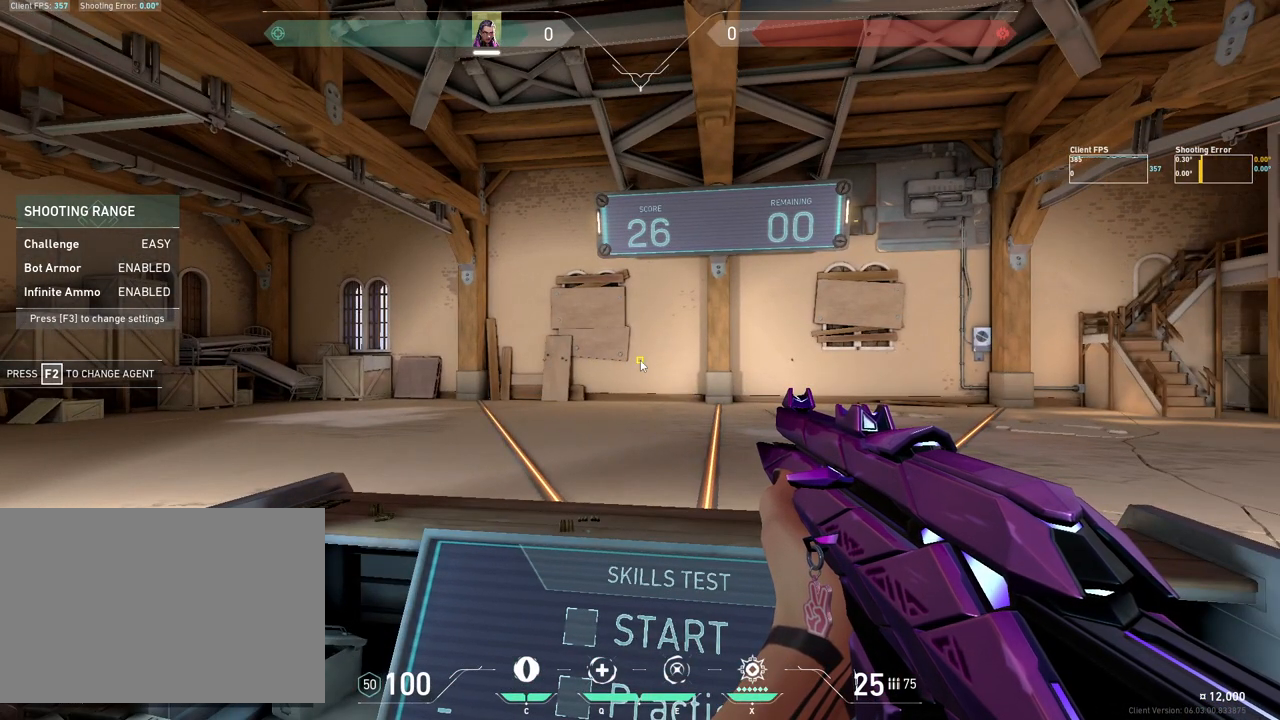
{"keys": [], "mouse": [], "events": []}
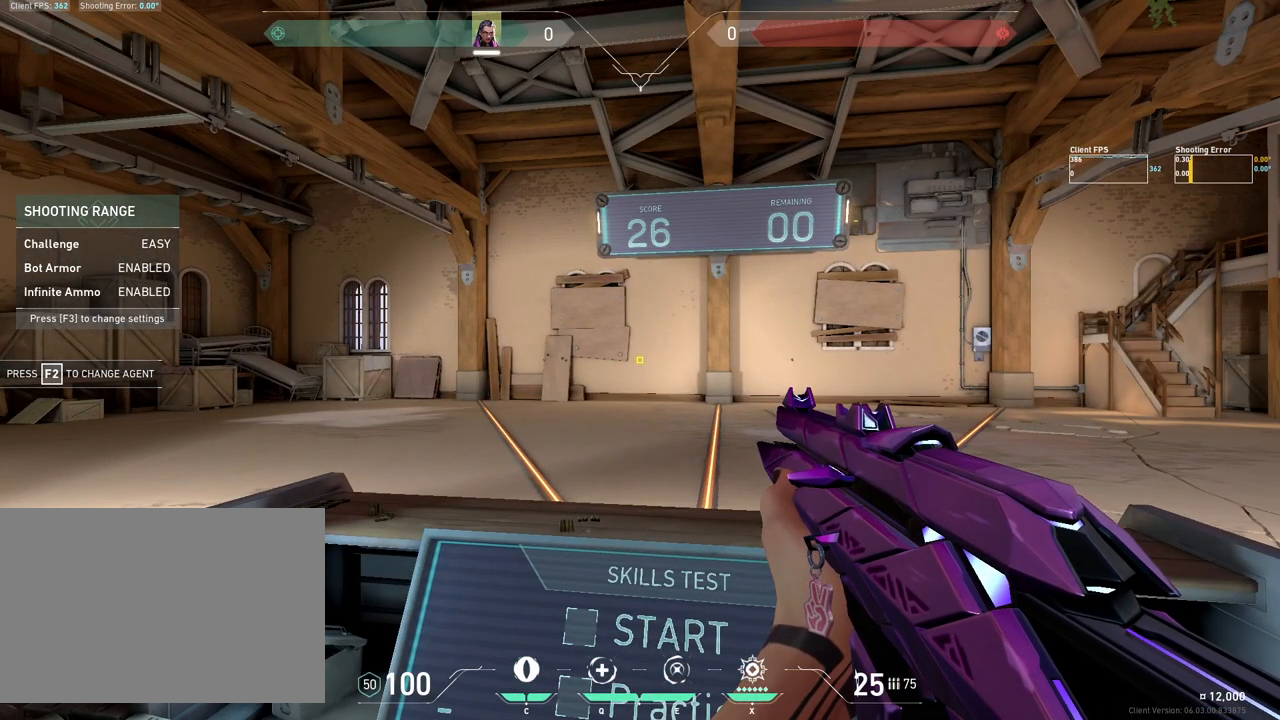
{"keys": [], "mouse": [], "events": []}
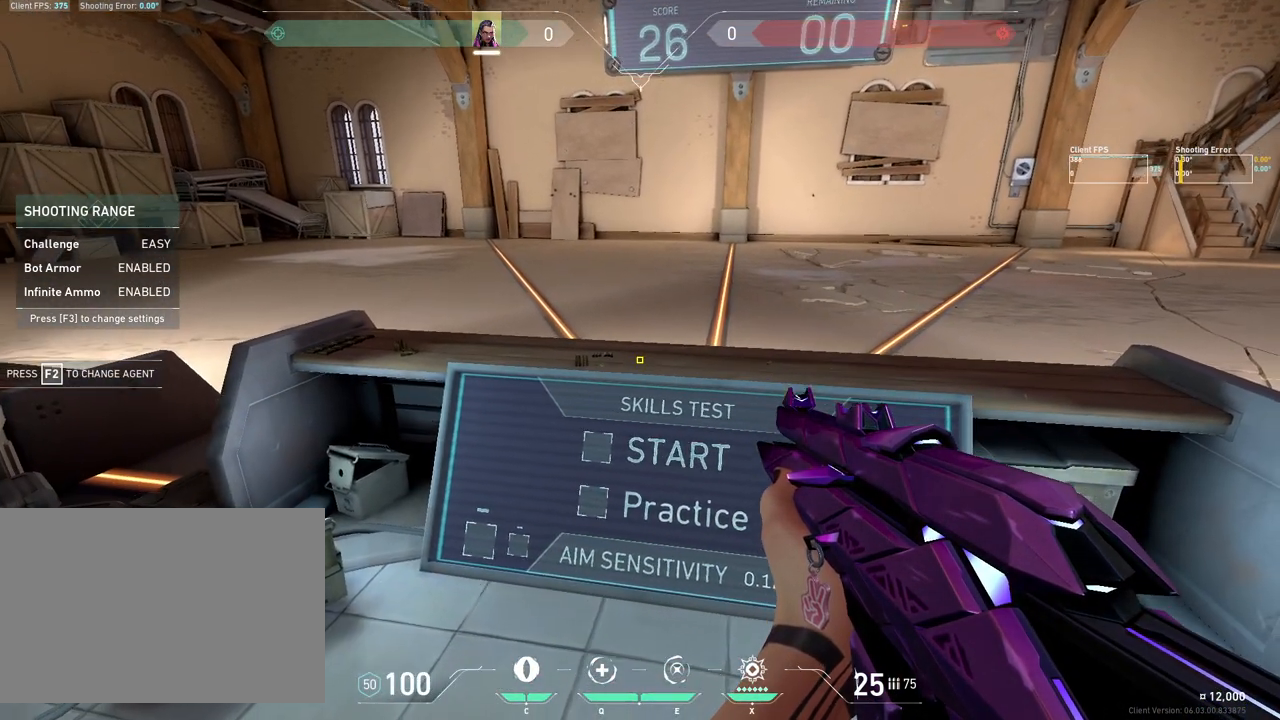
{"keys": [], "mouse": ["left"], "events": [[500, "mouse_left", "down"]]}
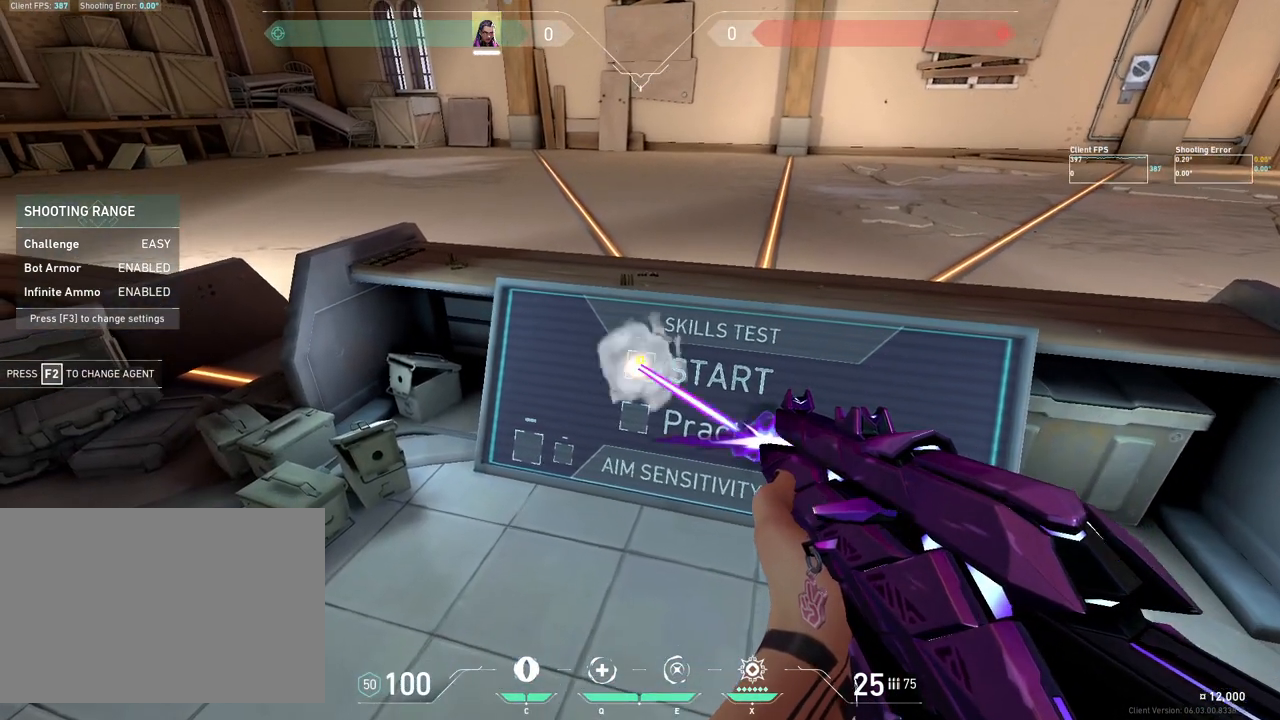
{"keys": ["d", "w"], "mouse": [], "events": [[83, "mouse_left", "up"], [167, "a", "down"], [367, "a", "up"], [450, "d", "down"], [467, "w", "down"]]}
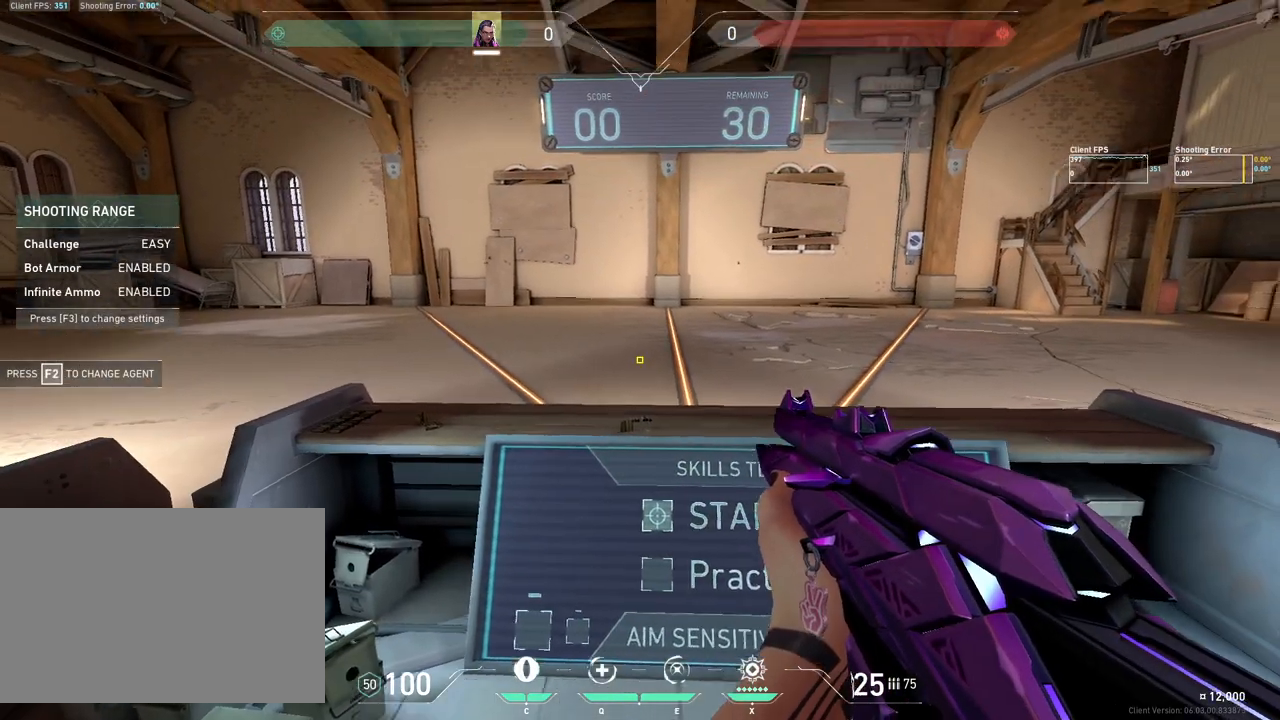
{"keys": [], "mouse": [], "events": [[183, "w", "up"], [217, "d", "up"], [400, "a", "down"], [483, "a", "up"]]}
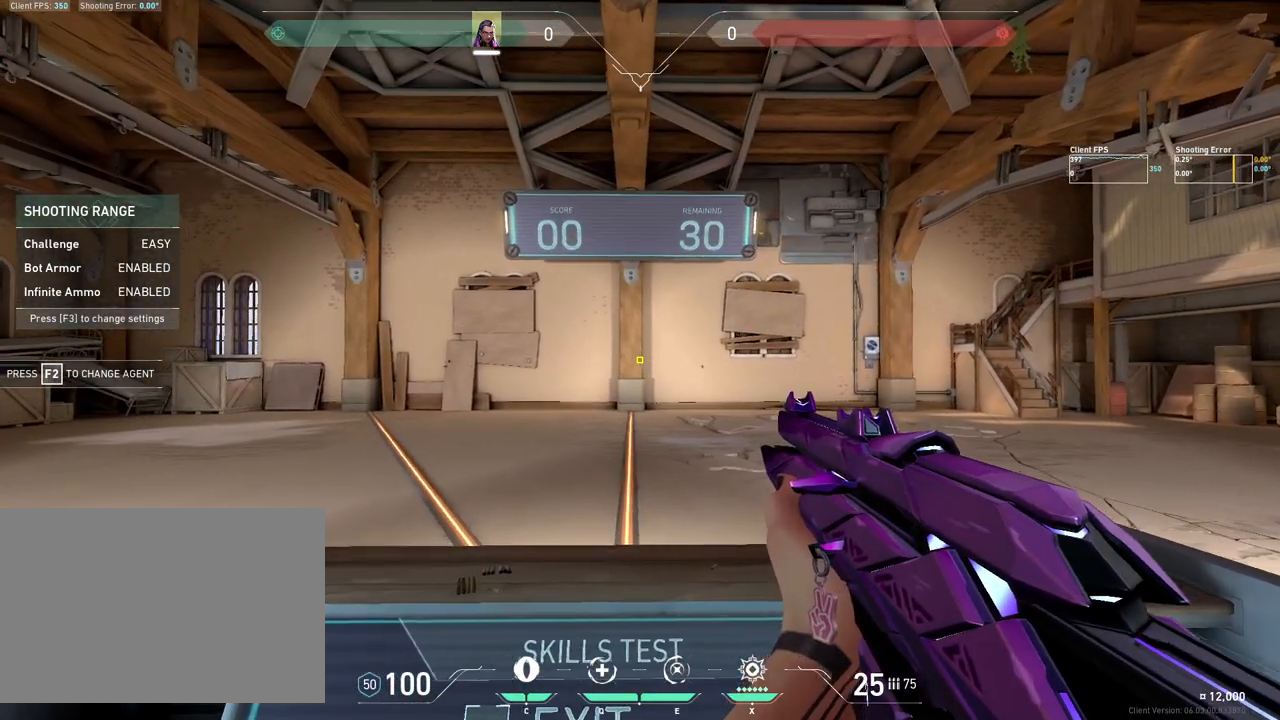
{"keys": [], "mouse": [], "events": [[150, "d", "down"], [283, "d", "up"], [417, "a", "down"], [450, "a", "up"]]}
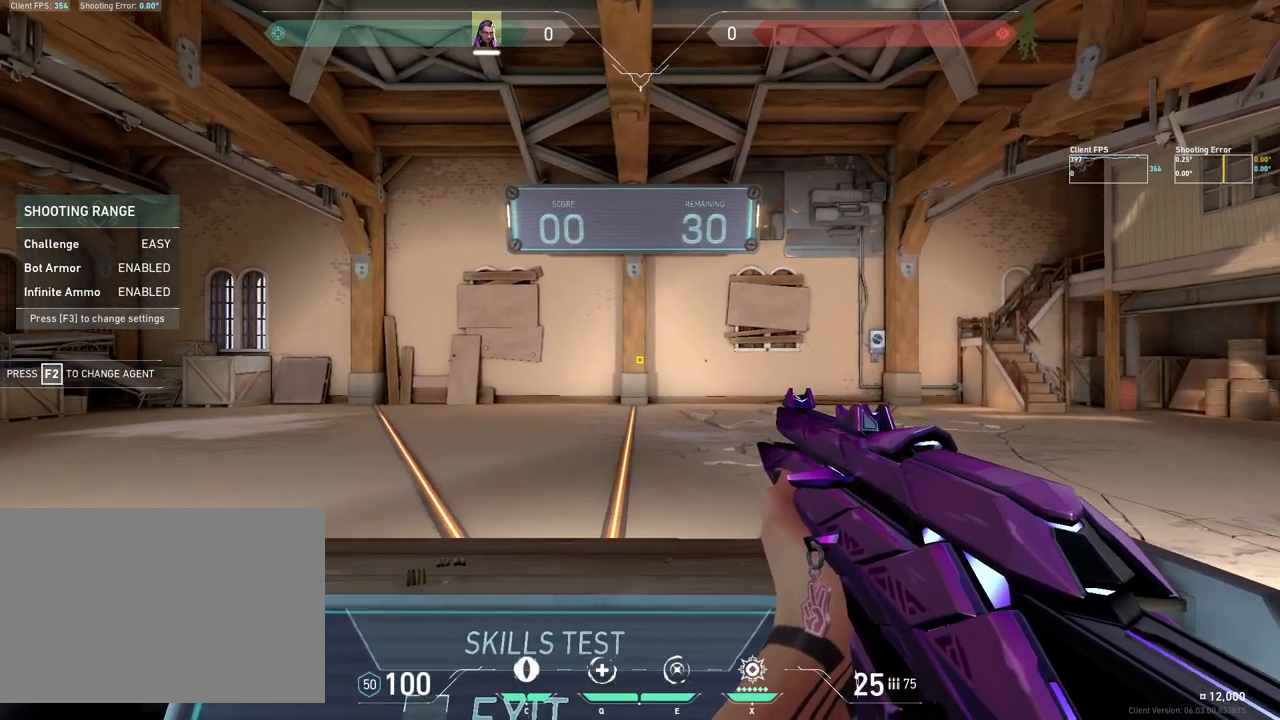
{"keys": ["a"], "mouse": [], "events": [[283, "a", "down"]]}
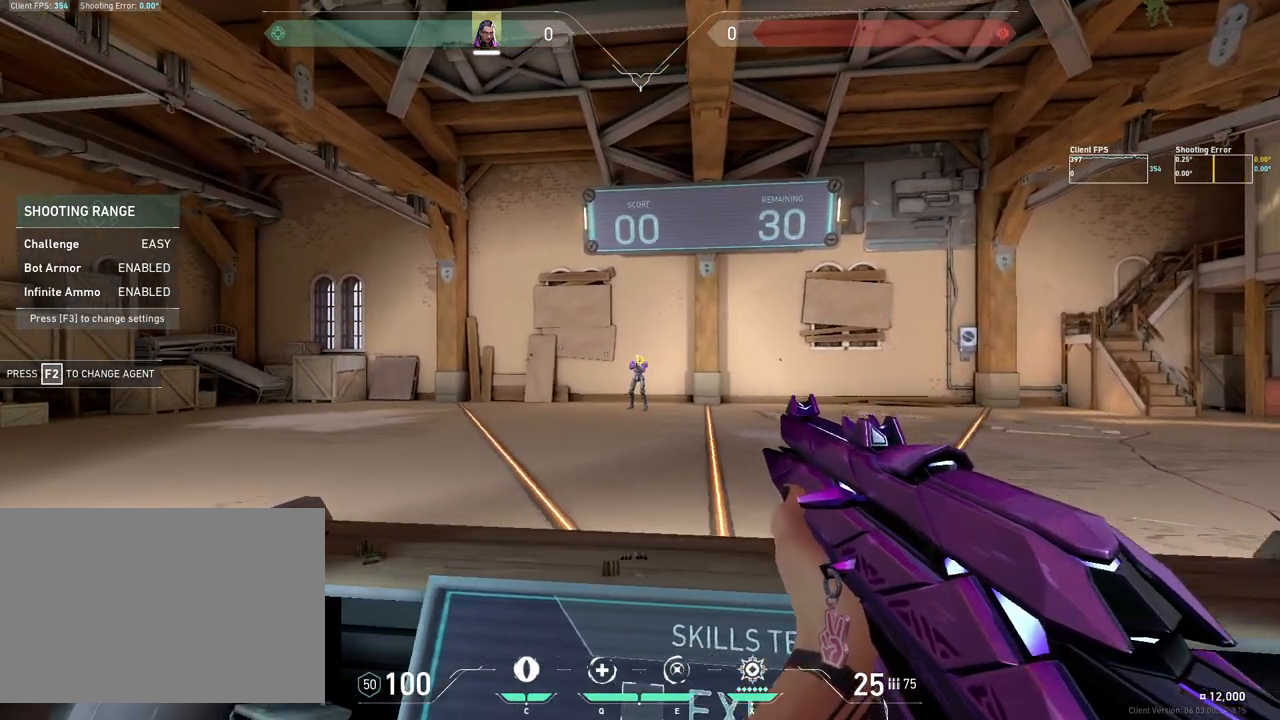
{"keys": ["d"], "mouse": [], "events": [[17, "a", "up"], [250, "mouse_left", "down"], [317, "d", "down"], [350, "mouse_left", "up"]]}
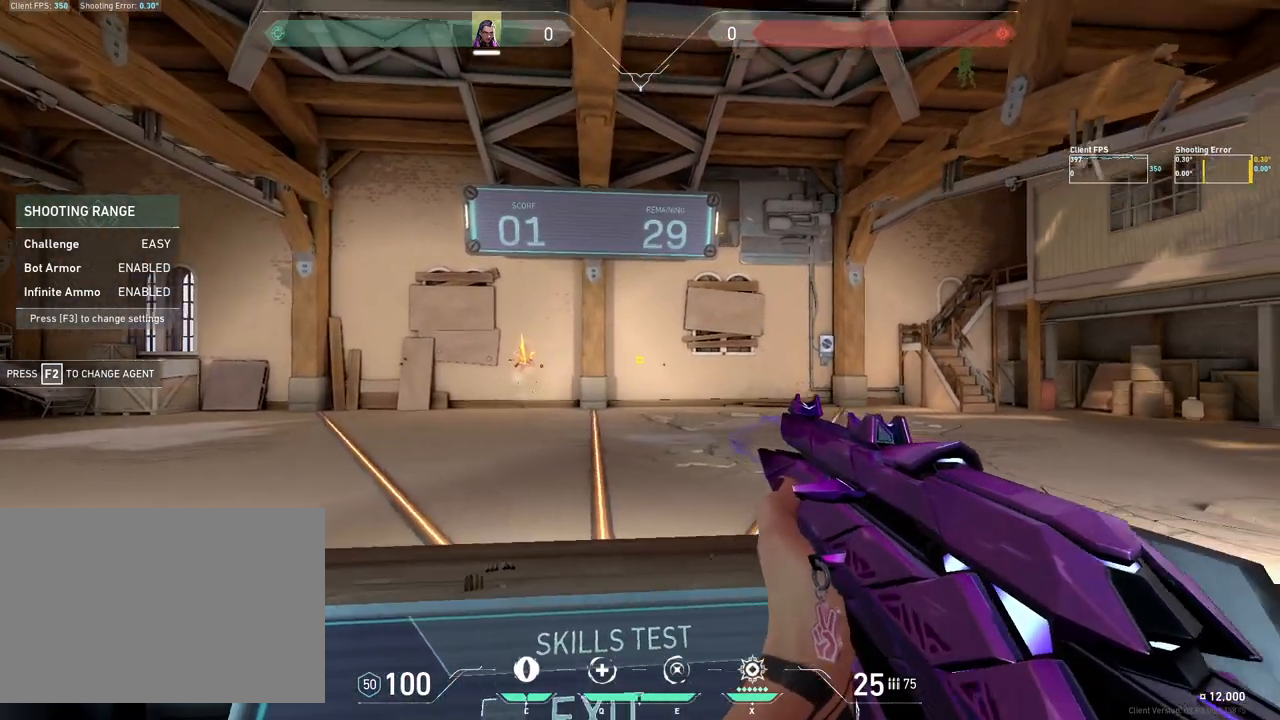
{"keys": [], "mouse": [], "events": [[17, "d", "up"], [333, "a", "down"], [350, "w", "down"], [417, "a", "up"], [467, "w", "up"]]}
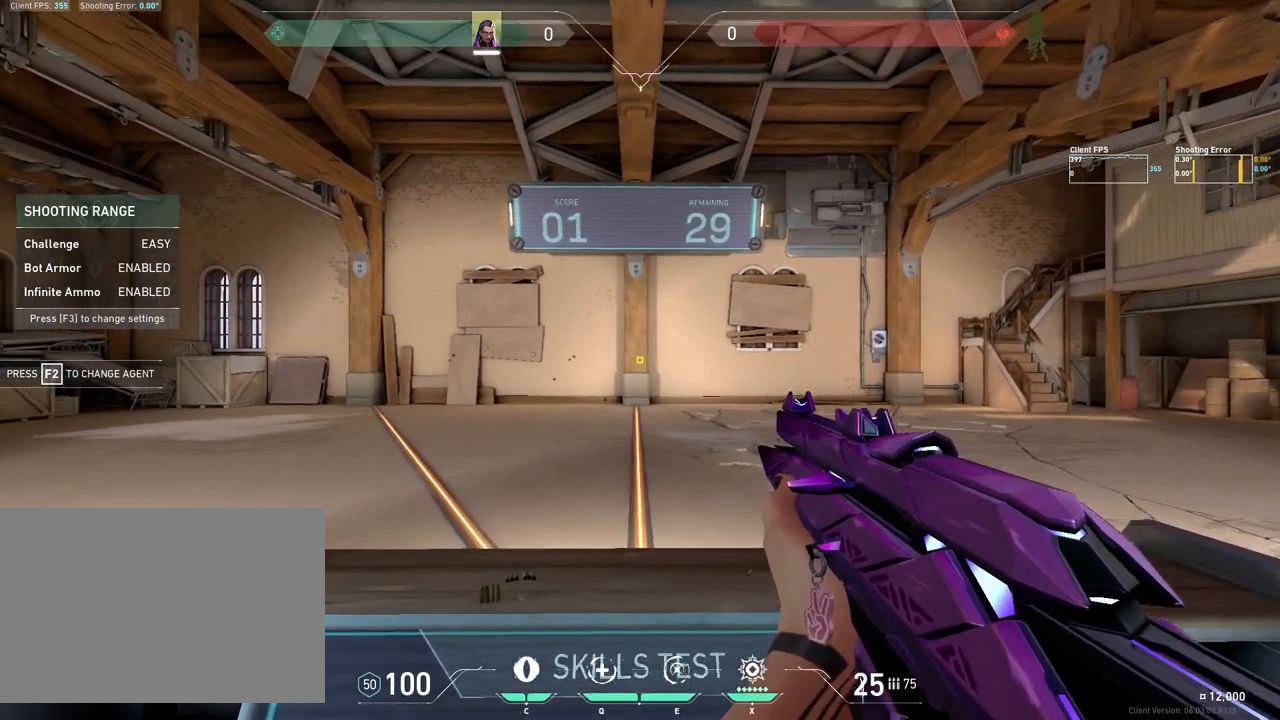
{"keys": [], "mouse": [], "events": [[200, "d", "down"], [283, "d", "up"]]}
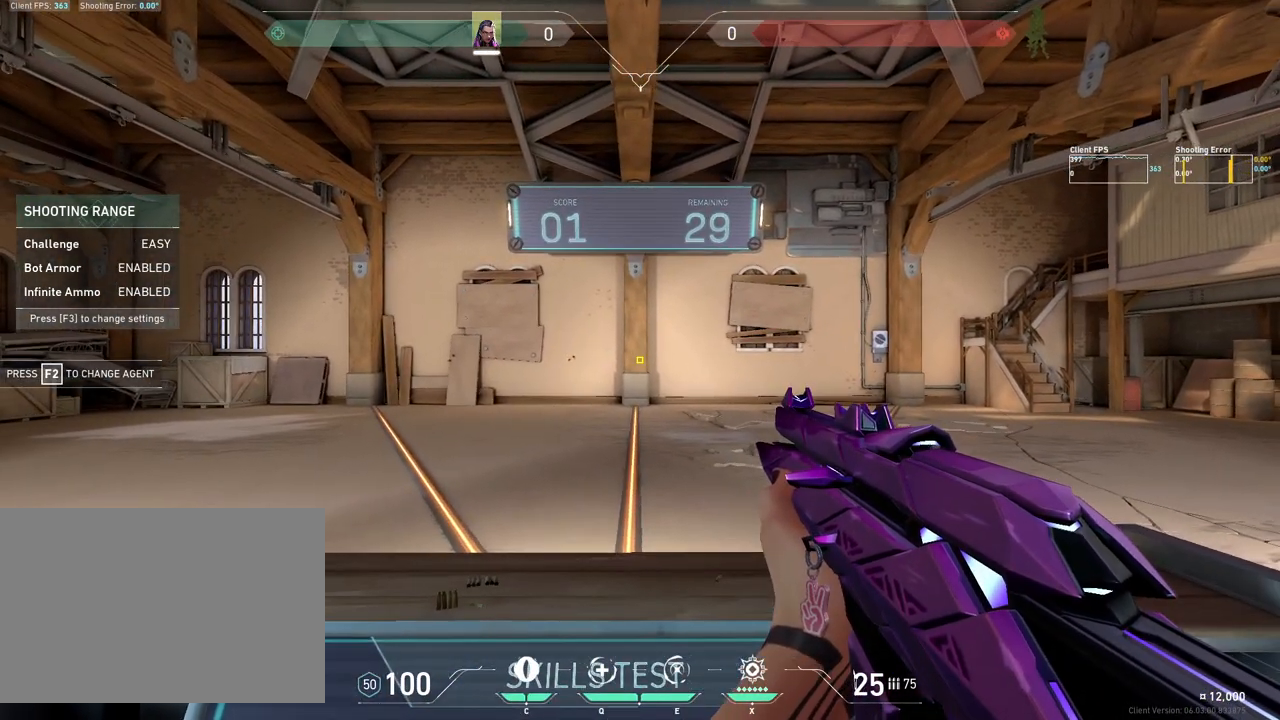
{"keys": [], "mouse": [], "events": []}
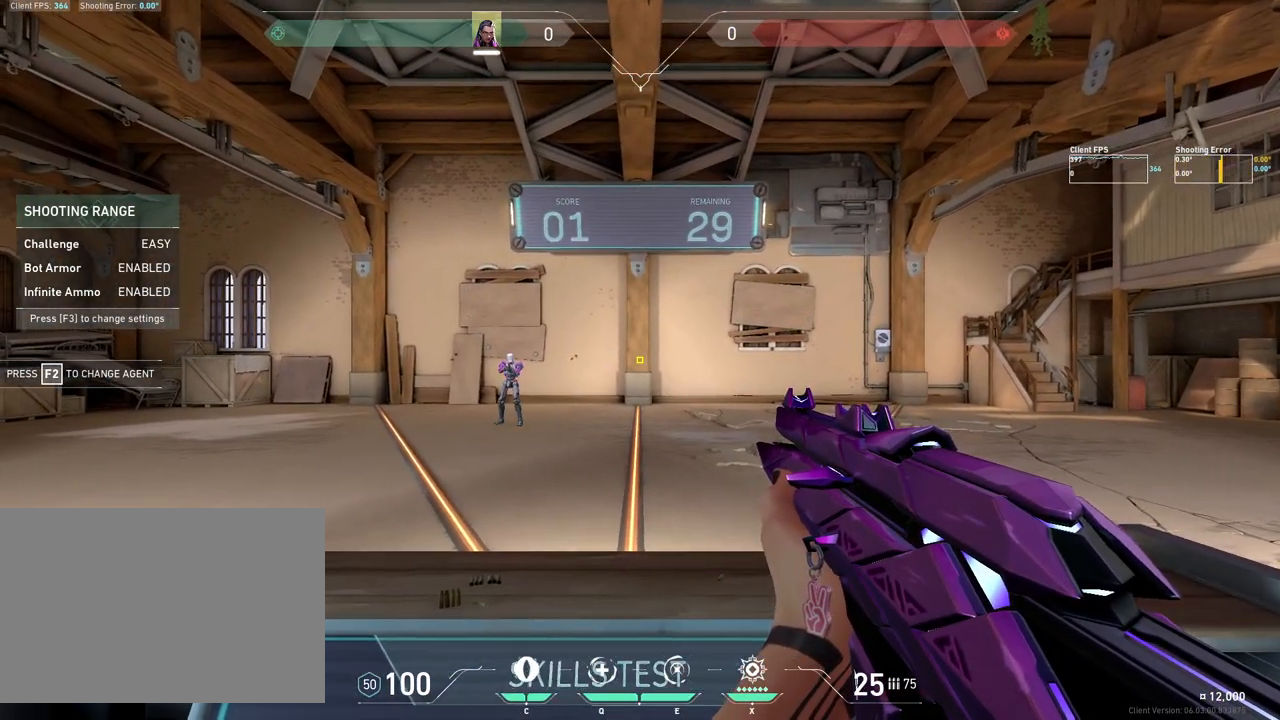
{"keys": [], "mouse": [], "events": [[67, "a", "down"], [300, "a", "up"]]}
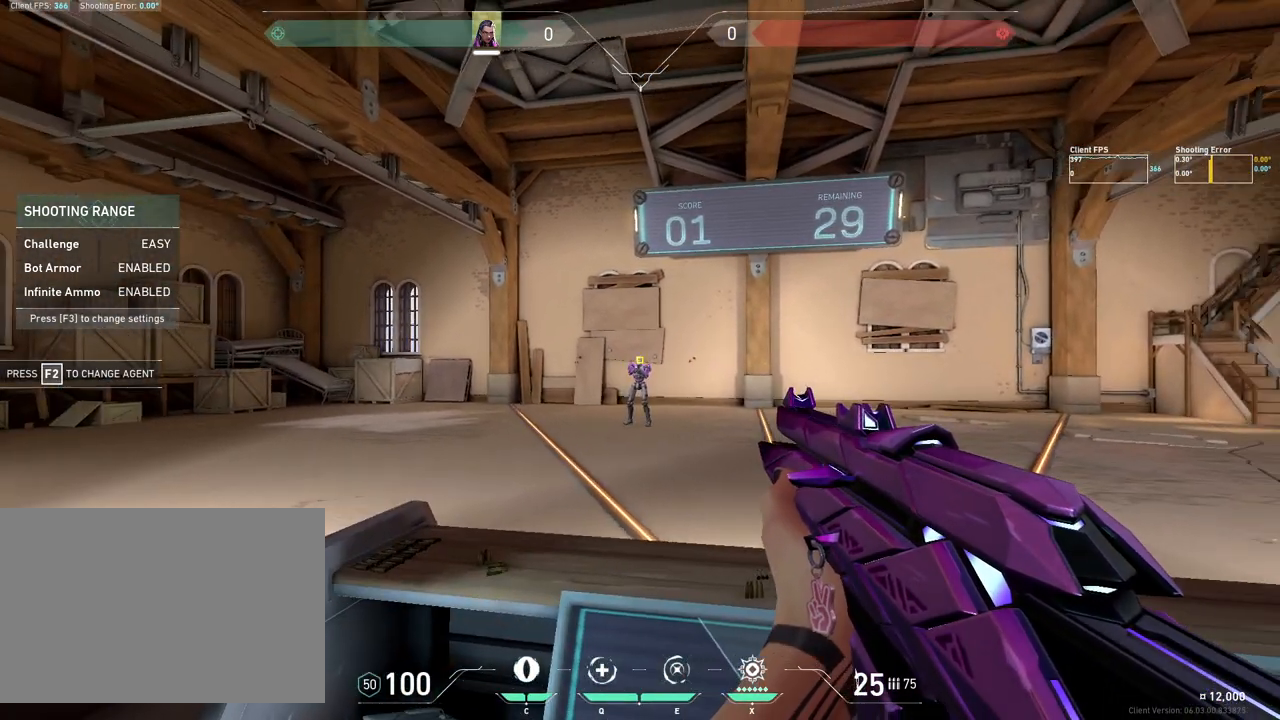
{"keys": [], "mouse": [], "events": [[67, "mouse_left", "down"], [167, "d", "down"], [167, "mouse_left", "up"], [350, "d", "up"]]}
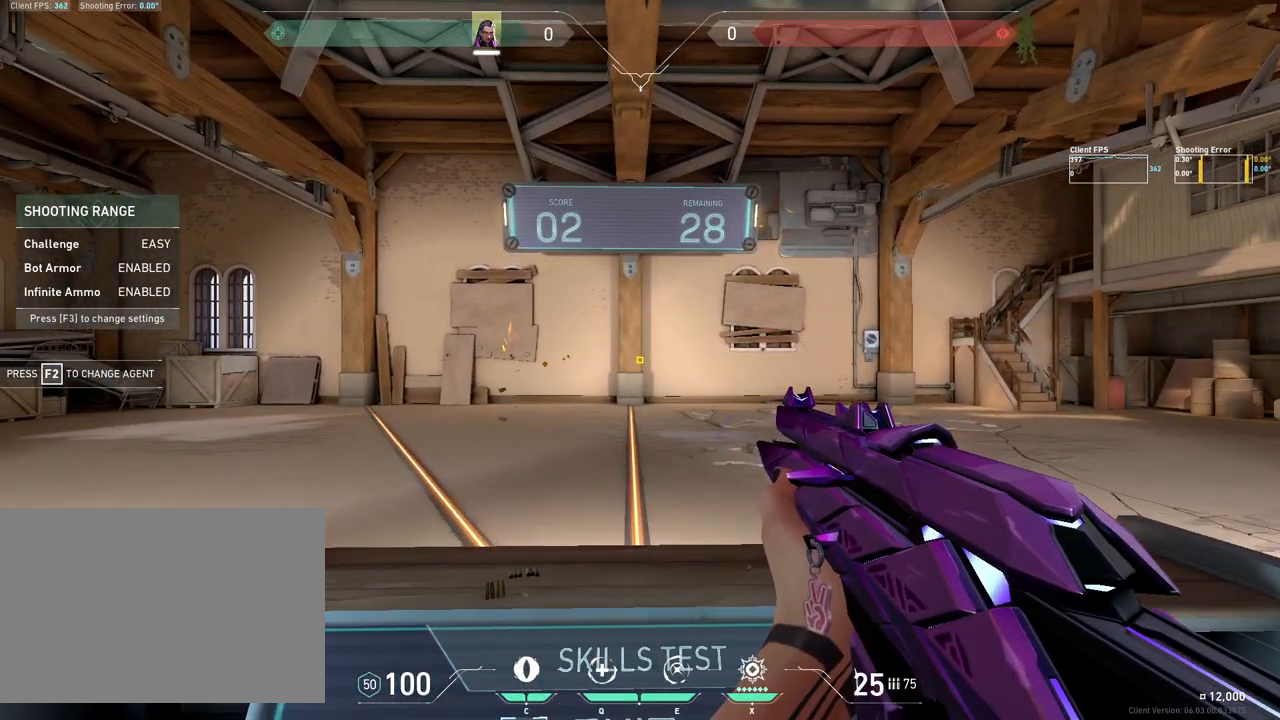
{"keys": [], "mouse": [], "events": [[200, "a", "down"], [250, "a", "up"], [333, "d", "down"], [433, "d", "up"]]}
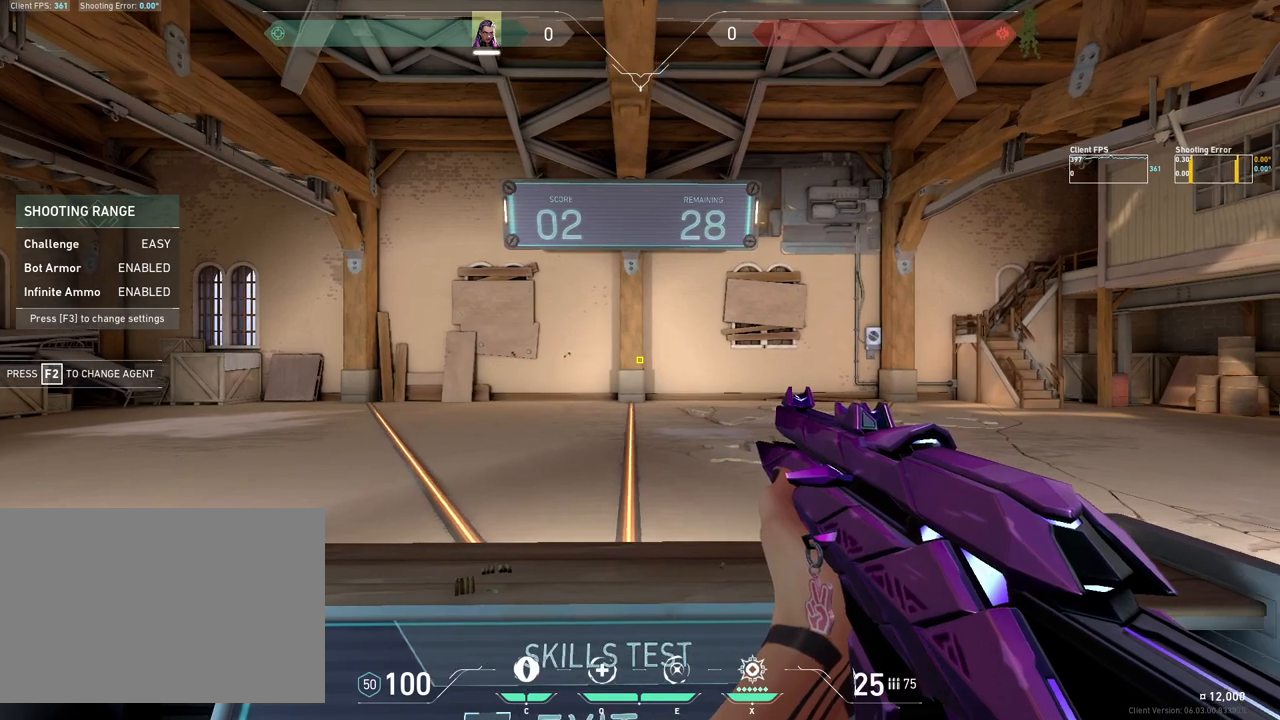
{"keys": [], "mouse": [], "events": []}
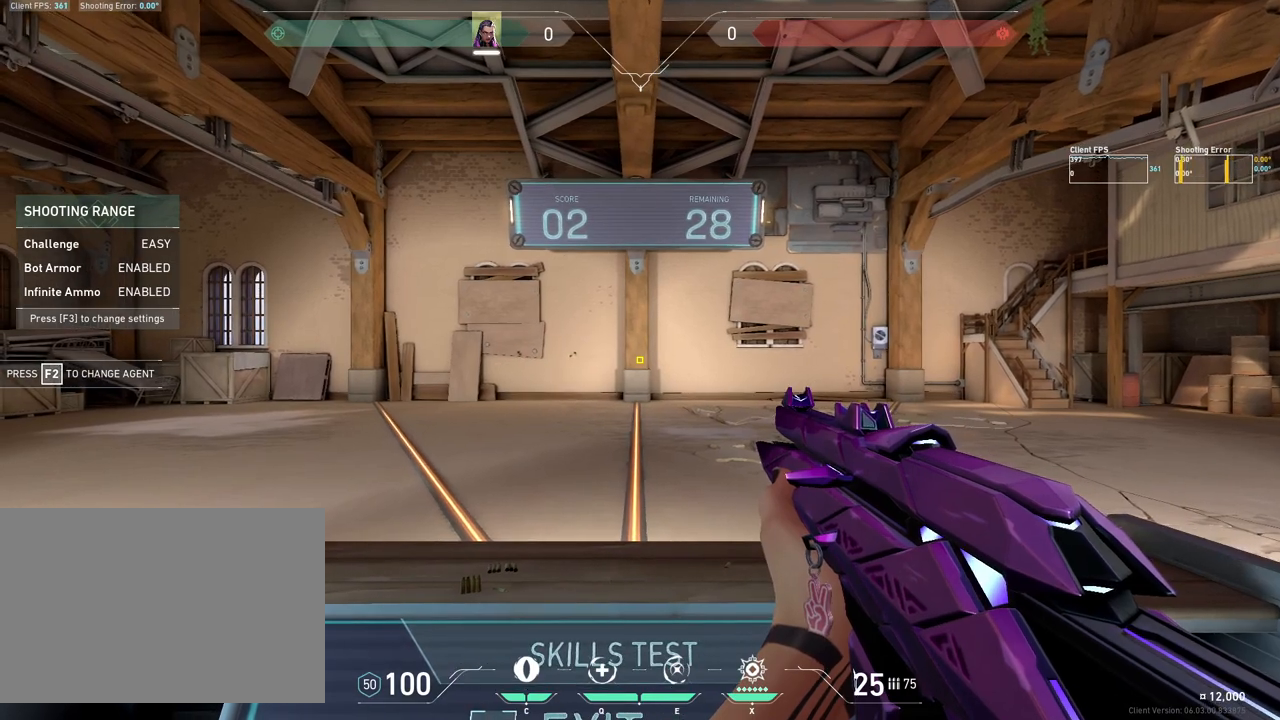
{"keys": [], "mouse": ["left"], "events": [[417, "d", "down"], [467, "mouse_left", "down"], [483, "d", "up"]]}
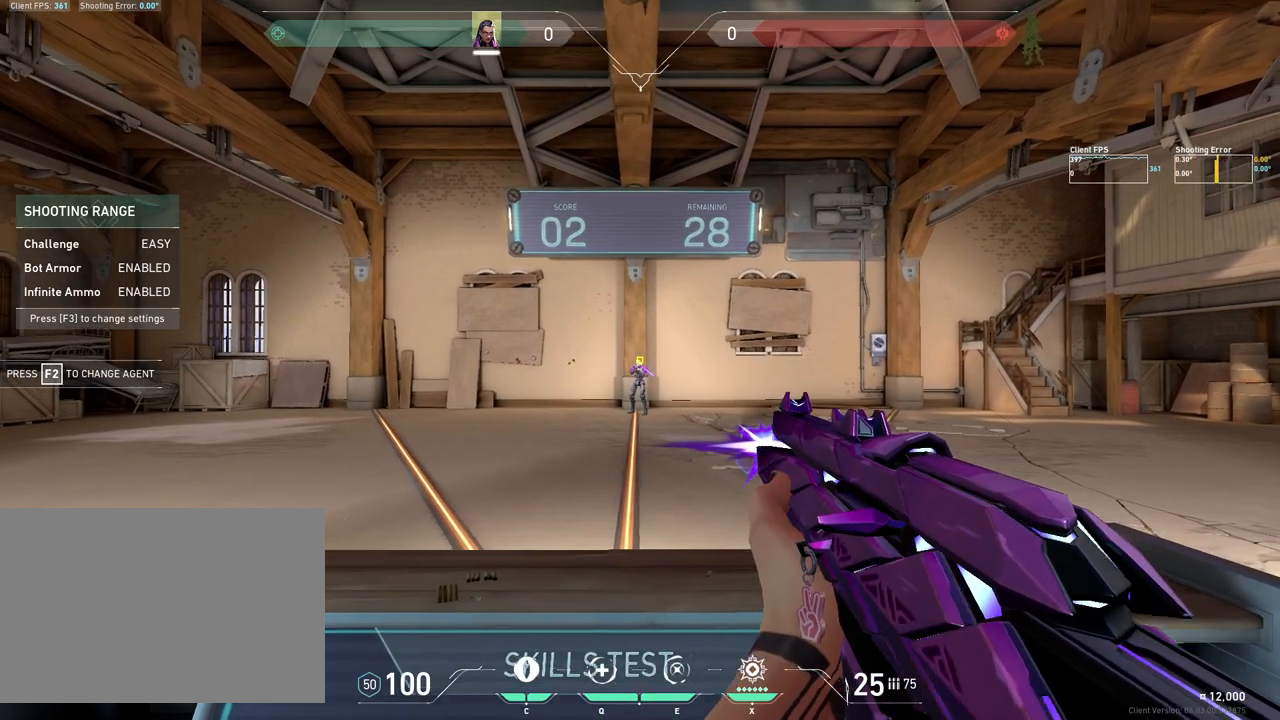
{"keys": [], "mouse": [], "events": [[67, "mouse_left", "up"], [267, "a", "down"], [333, "a", "up"]]}
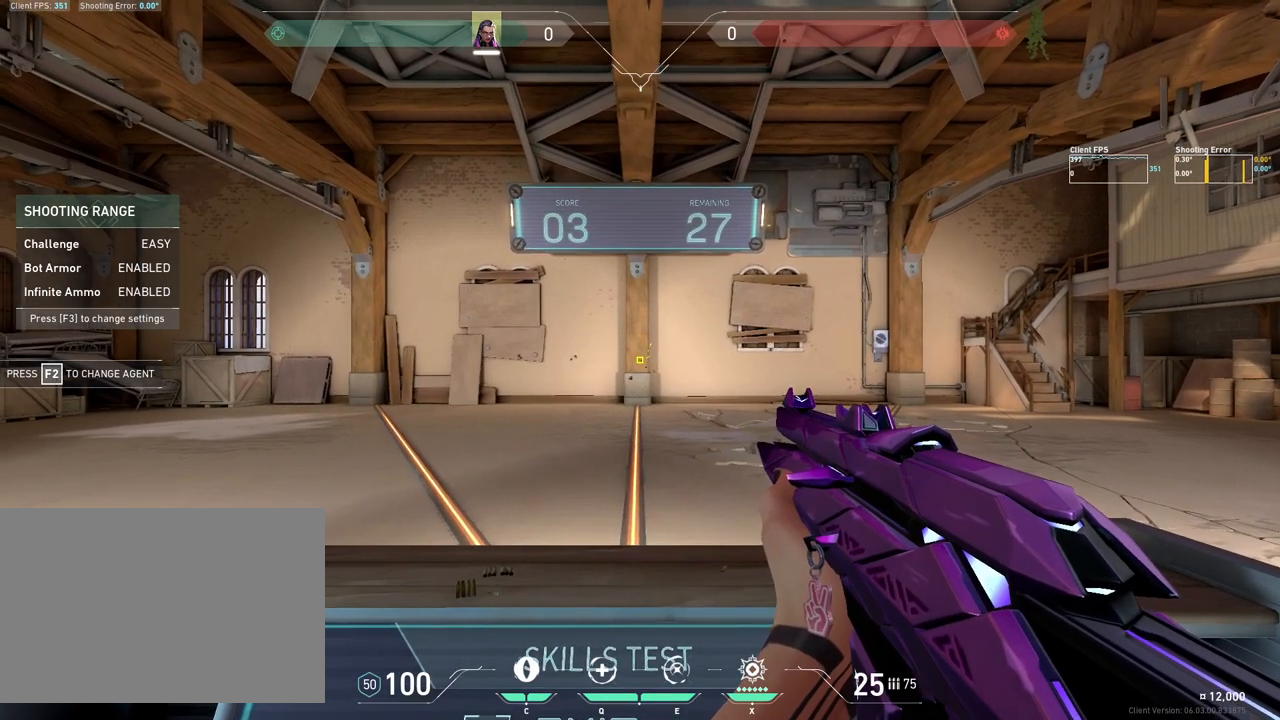
{"keys": [], "mouse": [], "events": []}
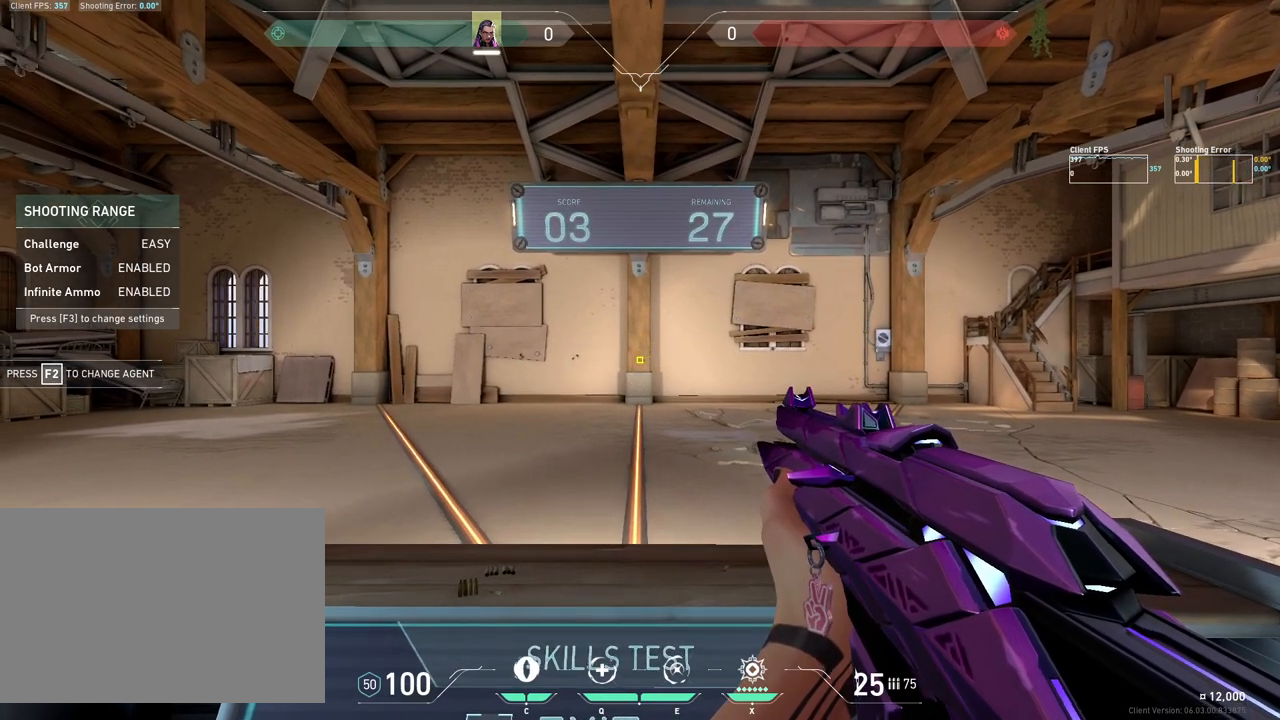
{"keys": [], "mouse": [], "events": []}
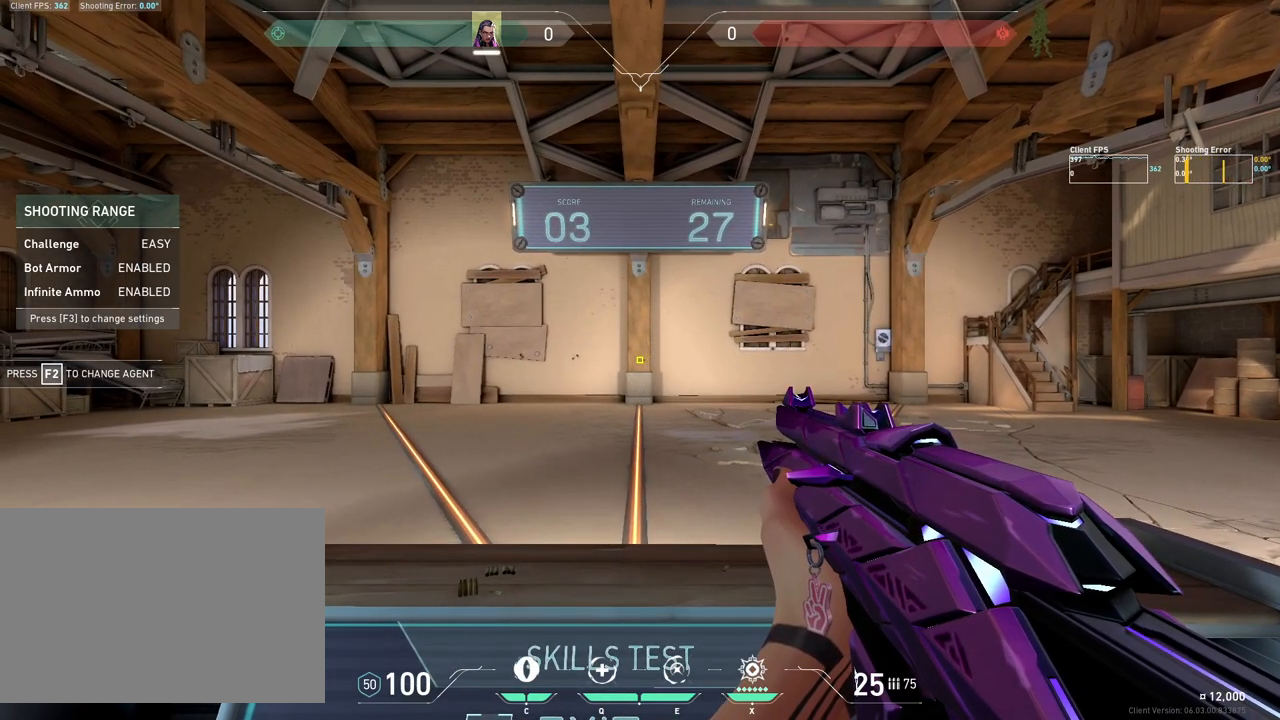
{"keys": [], "mouse": [], "events": [[317, "d", "down"], [450, "d", "up"]]}
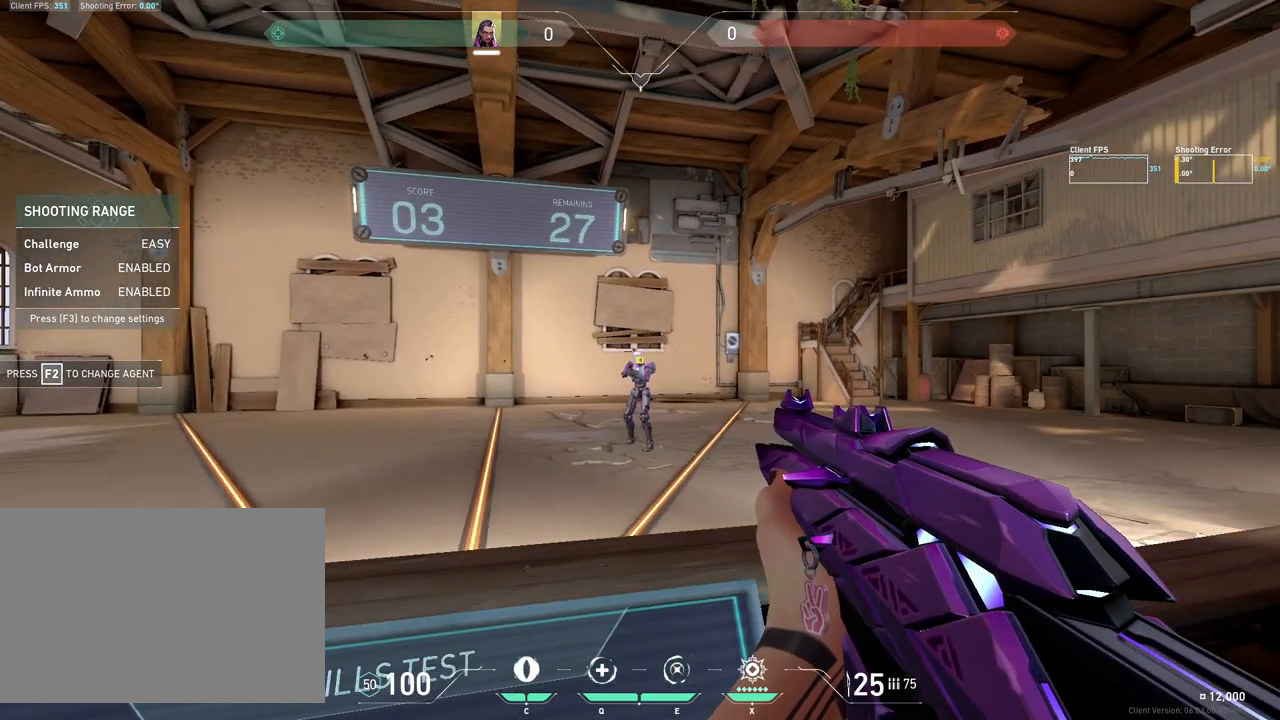
{"keys": [], "mouse": [], "events": [[50, "mouse_left", "down"], [167, "mouse_left", "up"], [200, "a", "down"], [283, "a", "up"]]}